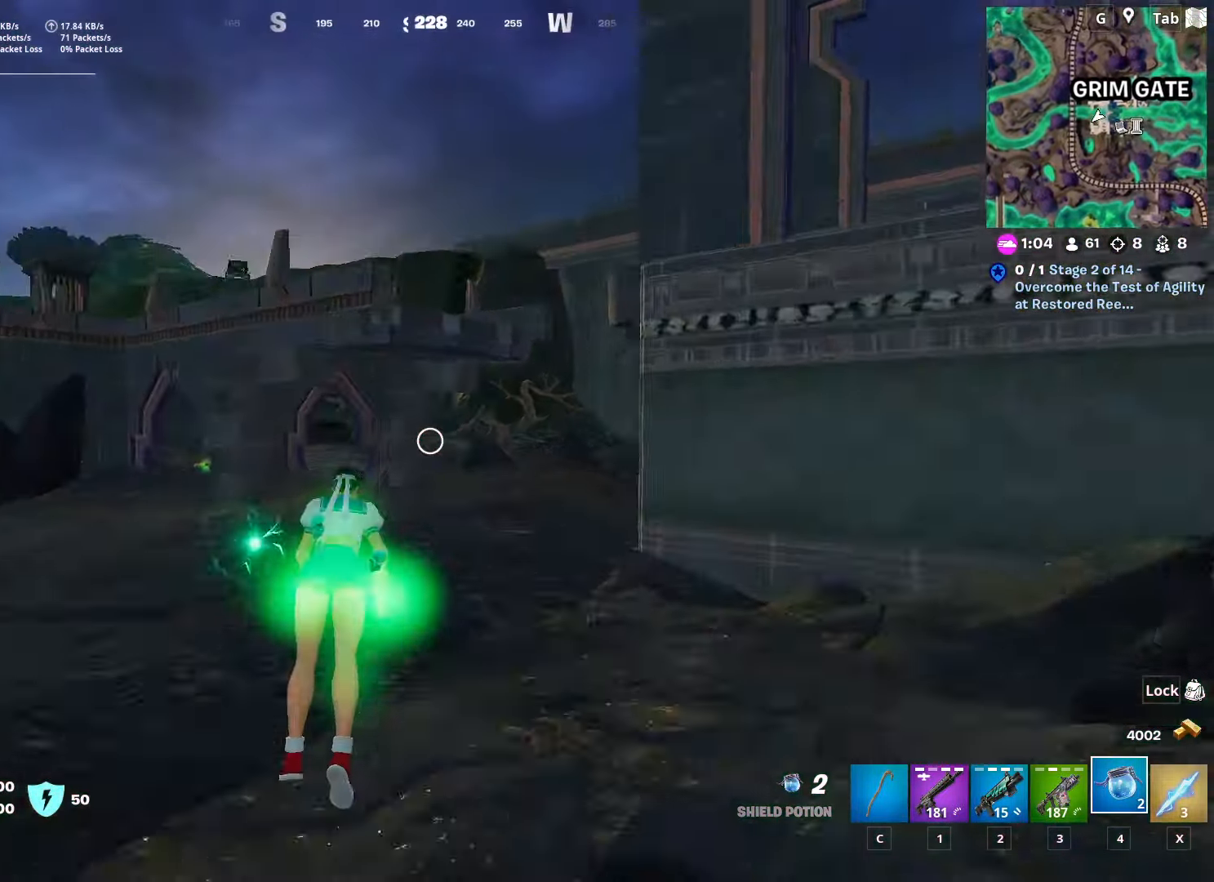
Gameplay with keyboard and mouse; each line is a JSON object with the keys and mouse buttons held at the frame after it. "events" lists presses ("down") and releases ("up") of "1", "2", "3", "4", "5", "a", "alt", "c", "caps_lock", "ctrl", "d", "e", "f", "g", "q", "r", "s", "shift", "space", "t", "tab", "v", "w", "x", "z", "mouse_left", "mouse_wheel" and "mouse_right" between this image and that frame as [ms after this image, input, new state], when the widget could be followed in between. "mouse_left", "mouse_wheel", "mouse_right" = the "left", "wheel", "right" buttons of the "mouse" list. No other keys are recorded. "wheel" means that the mouse wheel is clicked or scrolled. "mouse_move" is the direction in which the mouse moves at that frame (one of eight, or "still"), when it could be read.
{"keys": ["d", "w"], "mouse": [], "mouse_move": "still", "events": [[67, "space", "up"], [317, "d", "down"]]}
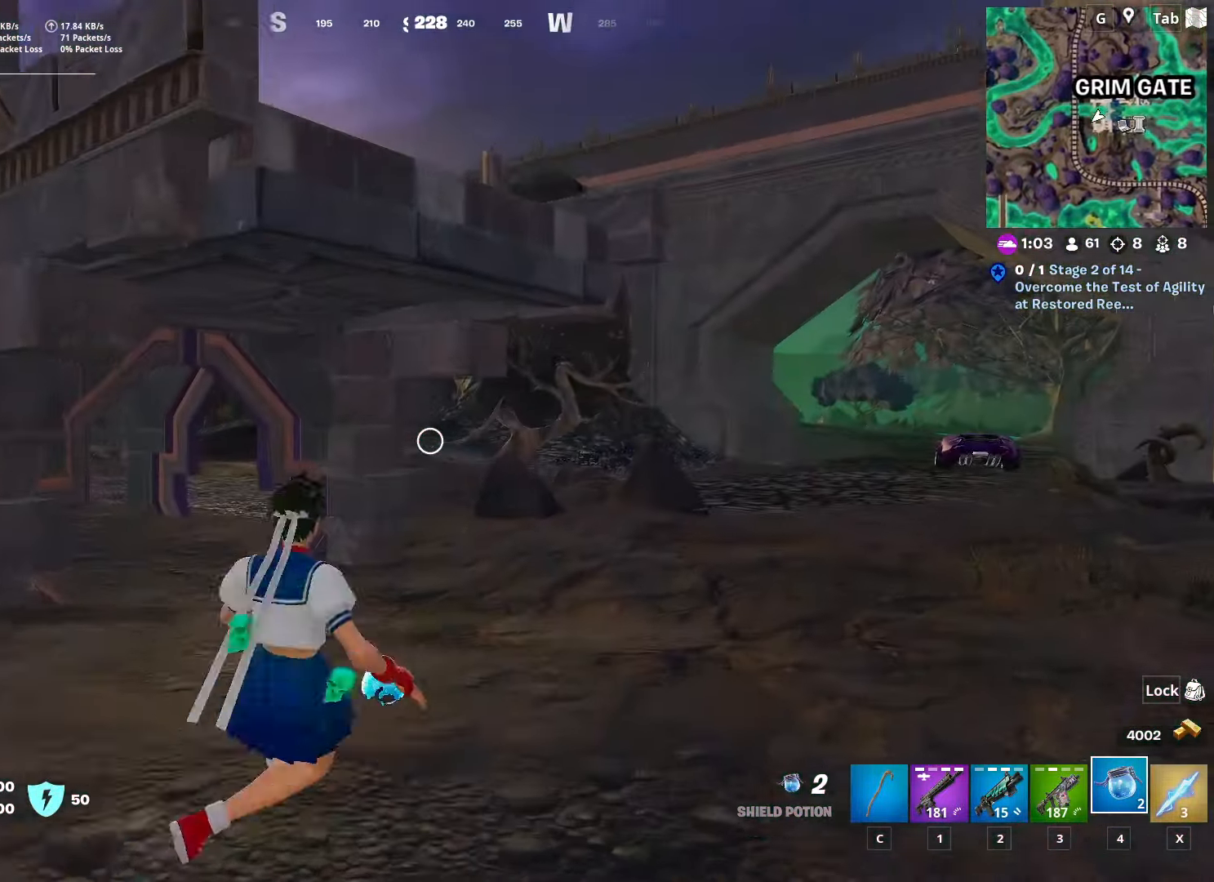
{"keys": ["w"], "mouse": [], "mouse_move": "still", "events": [[183, "ctrl", "down"], [233, "d", "up"], [466, "ctrl", "up"]]}
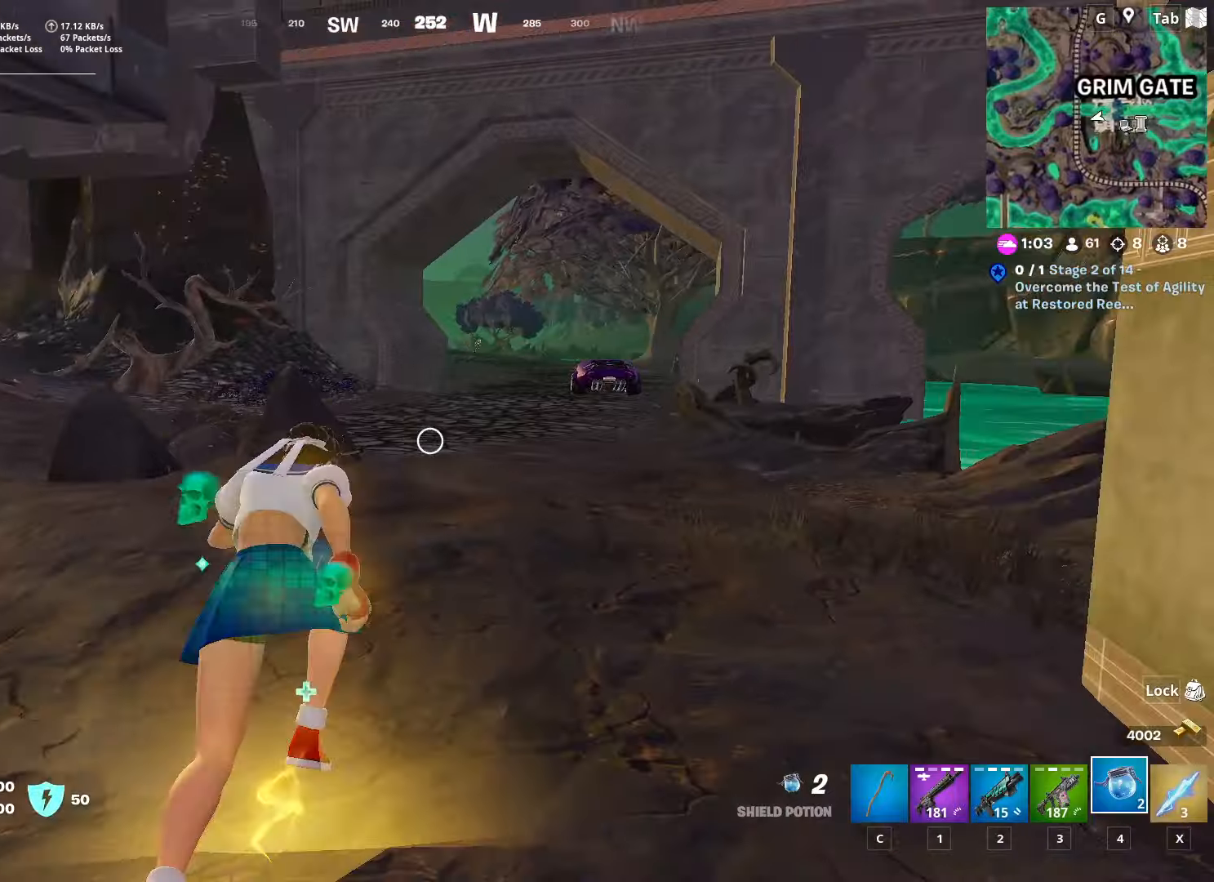
{"keys": ["space", "w"], "mouse": [], "mouse_move": "right", "events": [[383, "space", "down"]]}
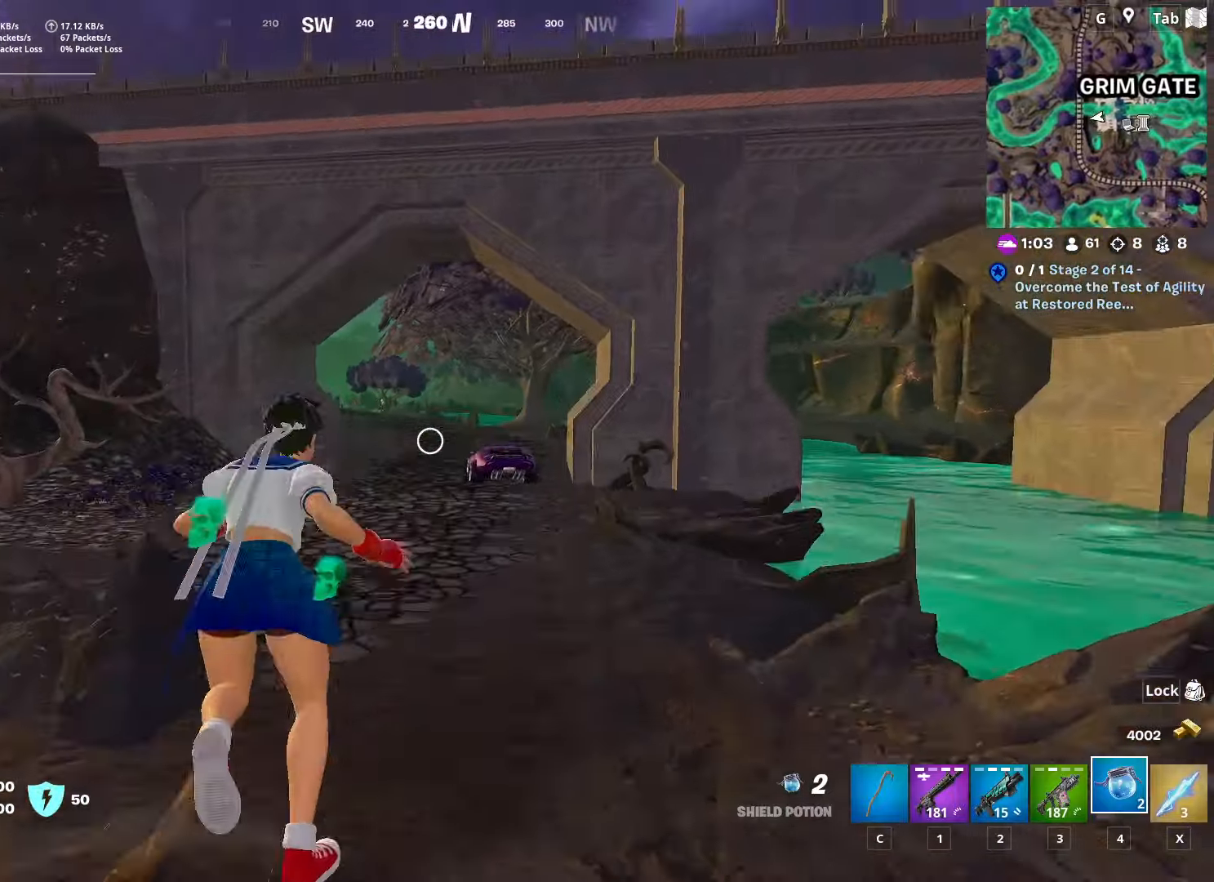
{"keys": ["w"], "mouse": [], "mouse_move": "still", "events": [[117, "space", "up"], [217, "space", "down"], [400, "space", "up"]]}
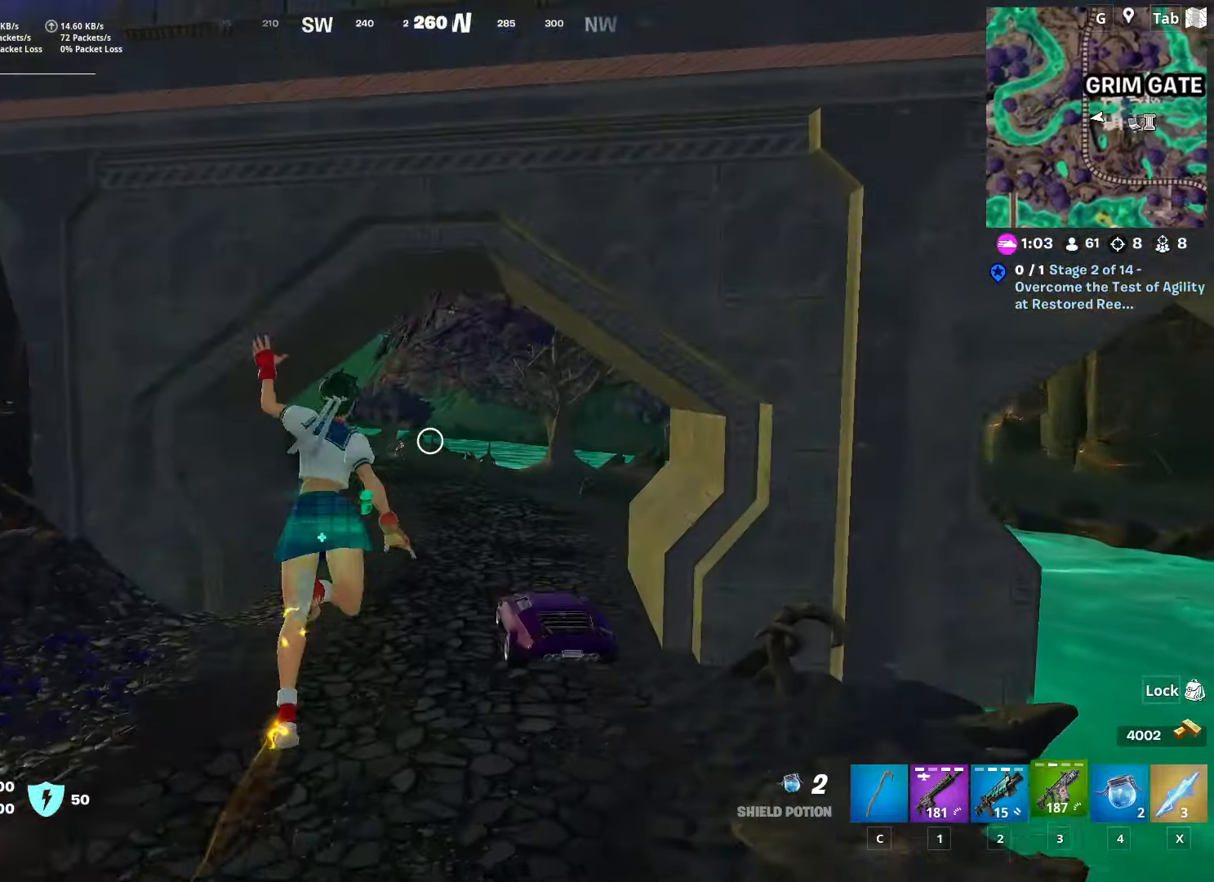
{"keys": ["w"], "mouse": [], "mouse_move": "still", "events": [[33, "3", "down"], [133, "3", "up"]]}
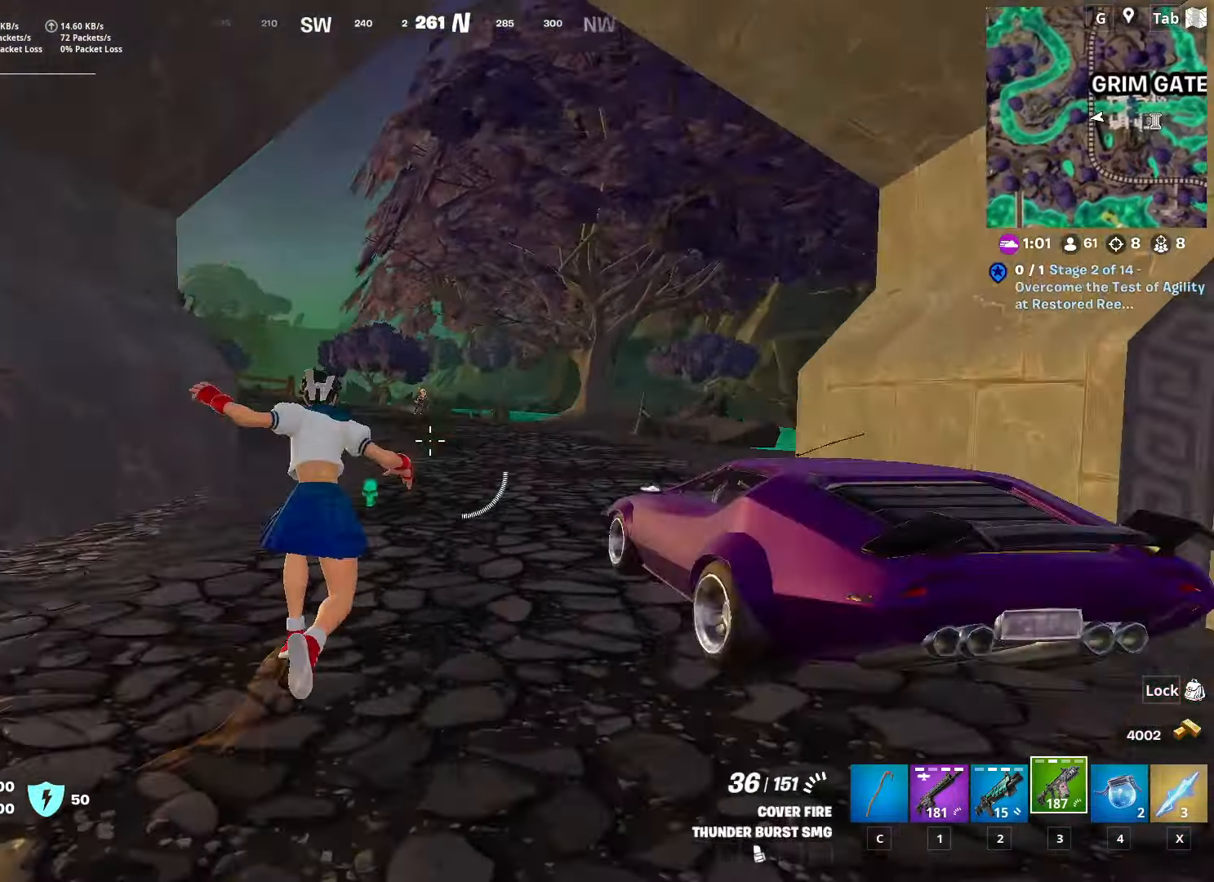
{"keys": ["d", "w"], "mouse": ["right"], "mouse_move": "down-left", "events": [[100, "w", "up"], [200, "d", "down"], [250, "mouse_right", "down"], [250, "w", "down"]]}
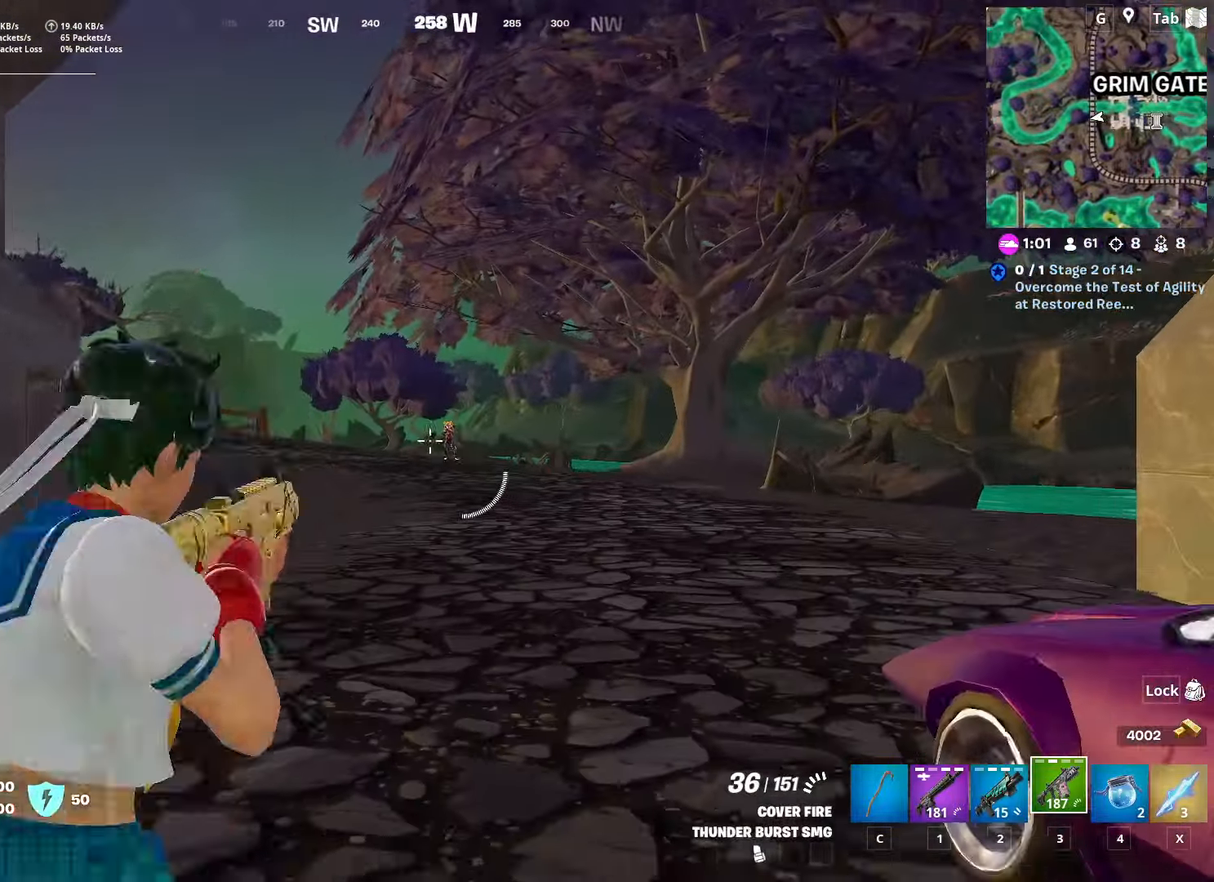
{"keys": ["w"], "mouse": ["left", "right"], "mouse_move": "down", "events": [[116, "d", "up"], [116, "shift", "down"], [250, "mouse_left", "down"], [317, "shift", "up"]]}
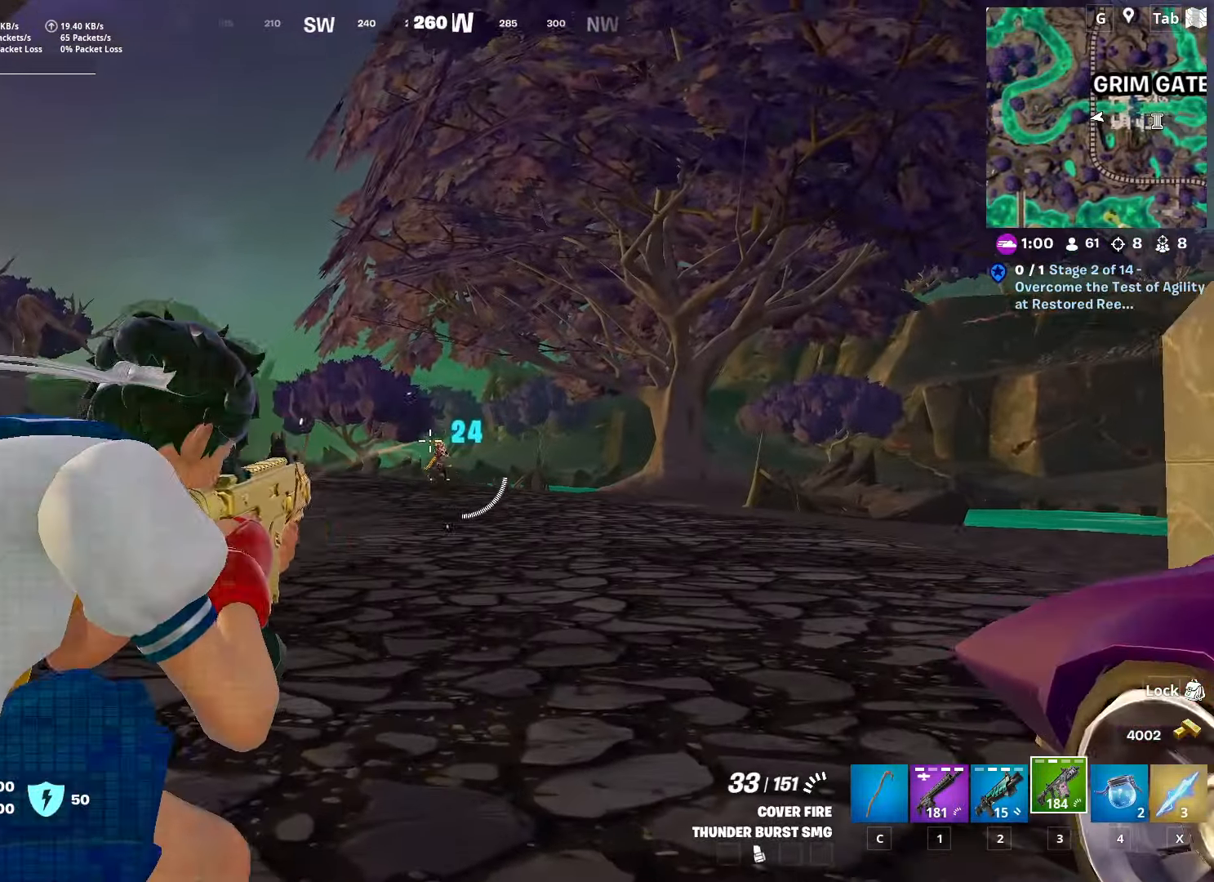
{"keys": ["d", "w"], "mouse": ["left", "right"], "mouse_move": "down", "events": [[267, "d", "down"]]}
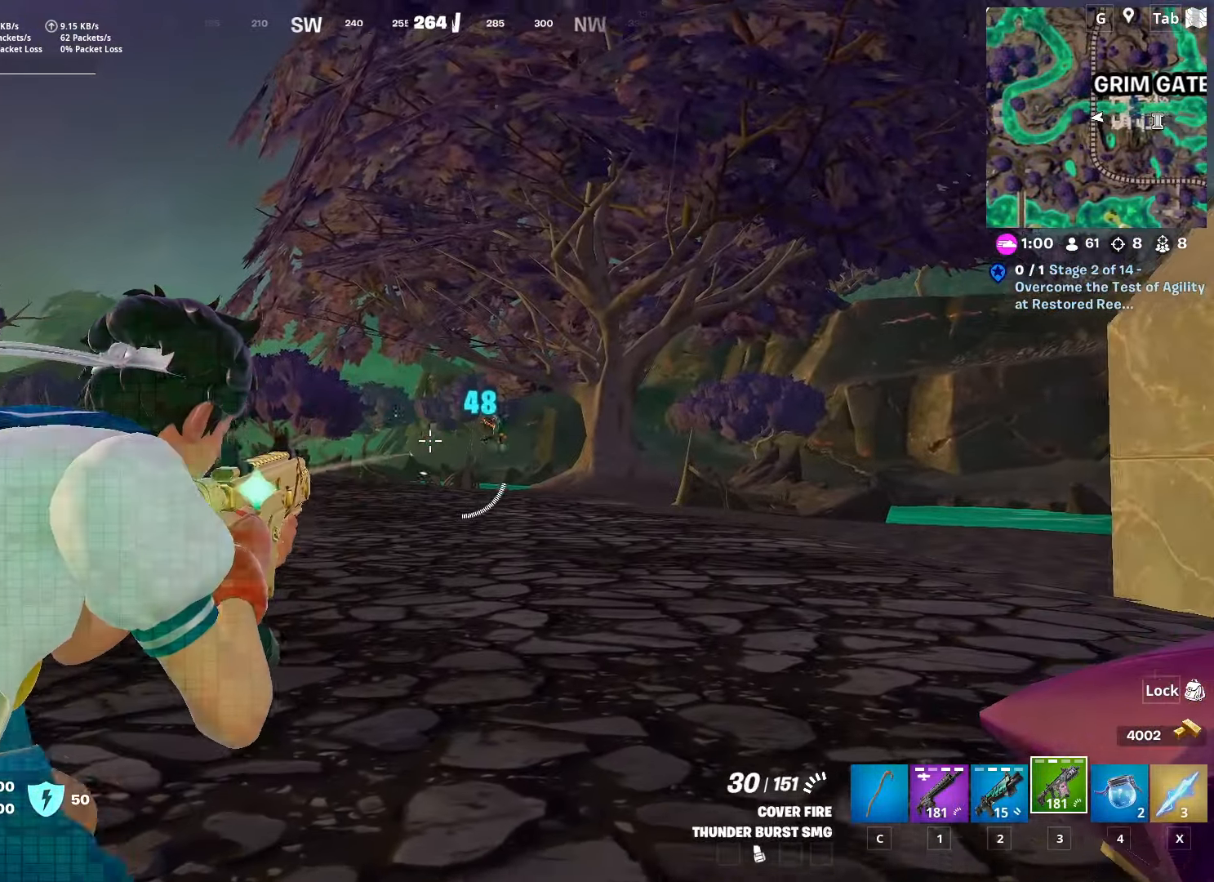
{"keys": ["w"], "mouse": [], "mouse_move": "down", "events": [[333, "d", "up"], [483, "mouse_left", "up"], [483, "mouse_right", "up"]]}
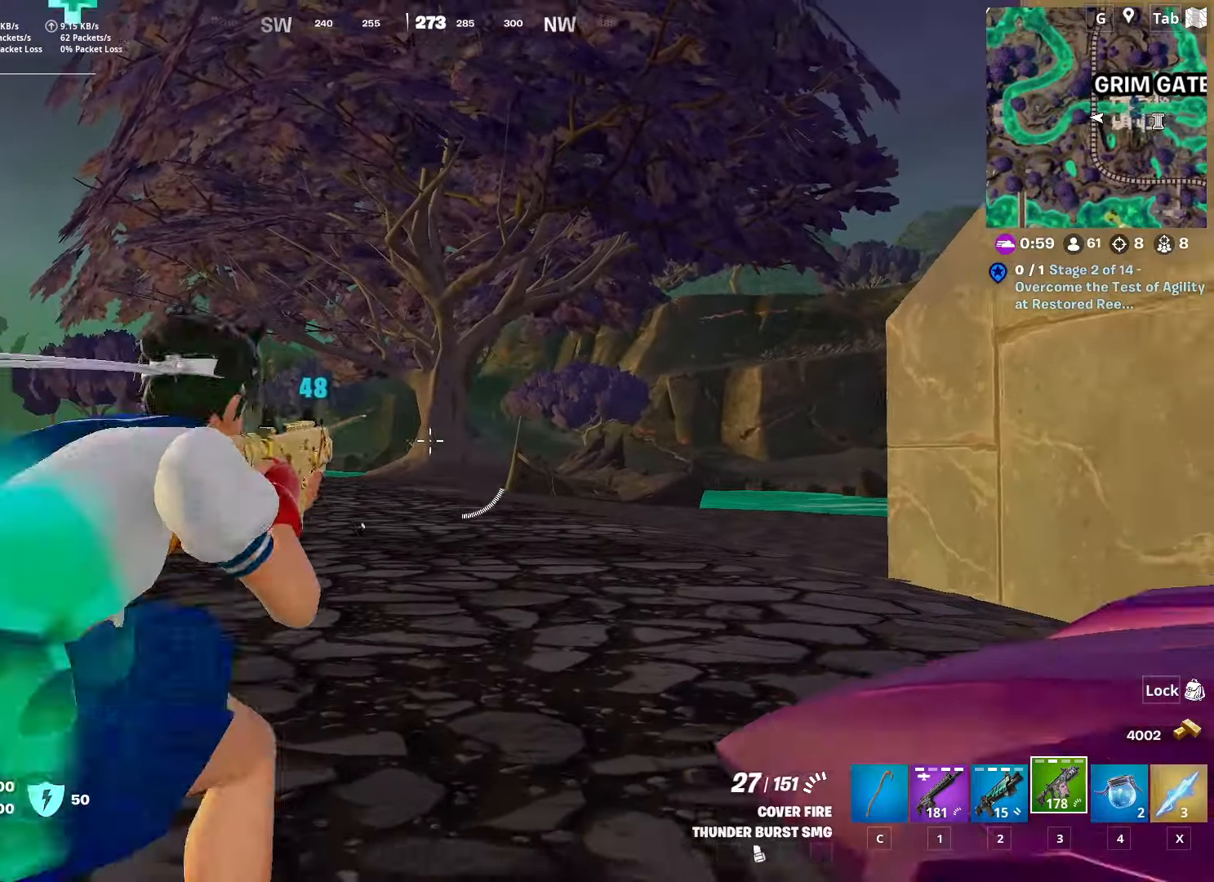
{"keys": ["space", "w"], "mouse": [], "mouse_move": "still", "events": [[67, "ctrl", "down"], [267, "ctrl", "up"], [267, "space", "down"], [367, "space", "up"], [501, "space", "down"]]}
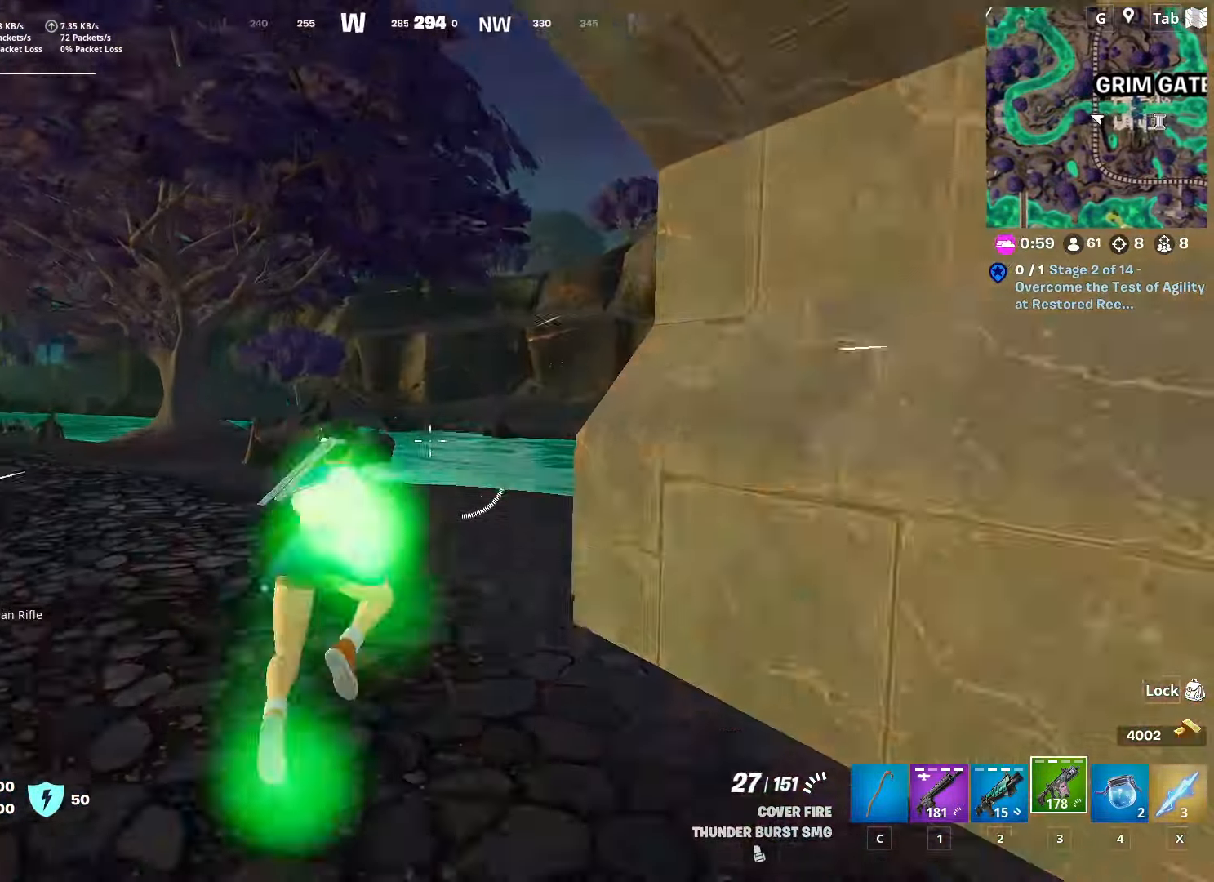
{"keys": ["shift", "w"], "mouse": [], "mouse_move": "still", "events": [[233, "space", "up"], [467, "shift", "down"]]}
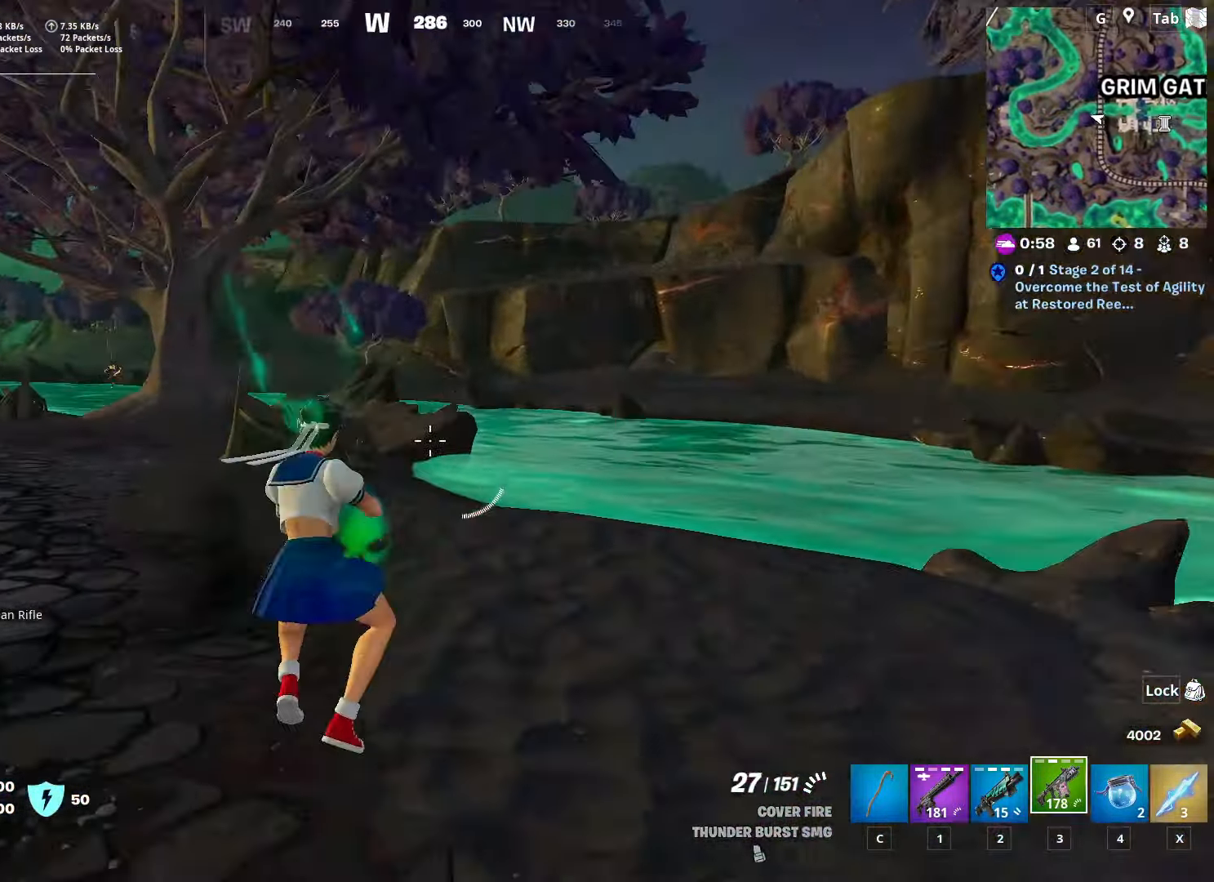
{"keys": ["1", "space", "w"], "mouse": [], "mouse_move": "left", "events": [[284, "shift", "up"], [334, "space", "down"], [434, "1", "down"]]}
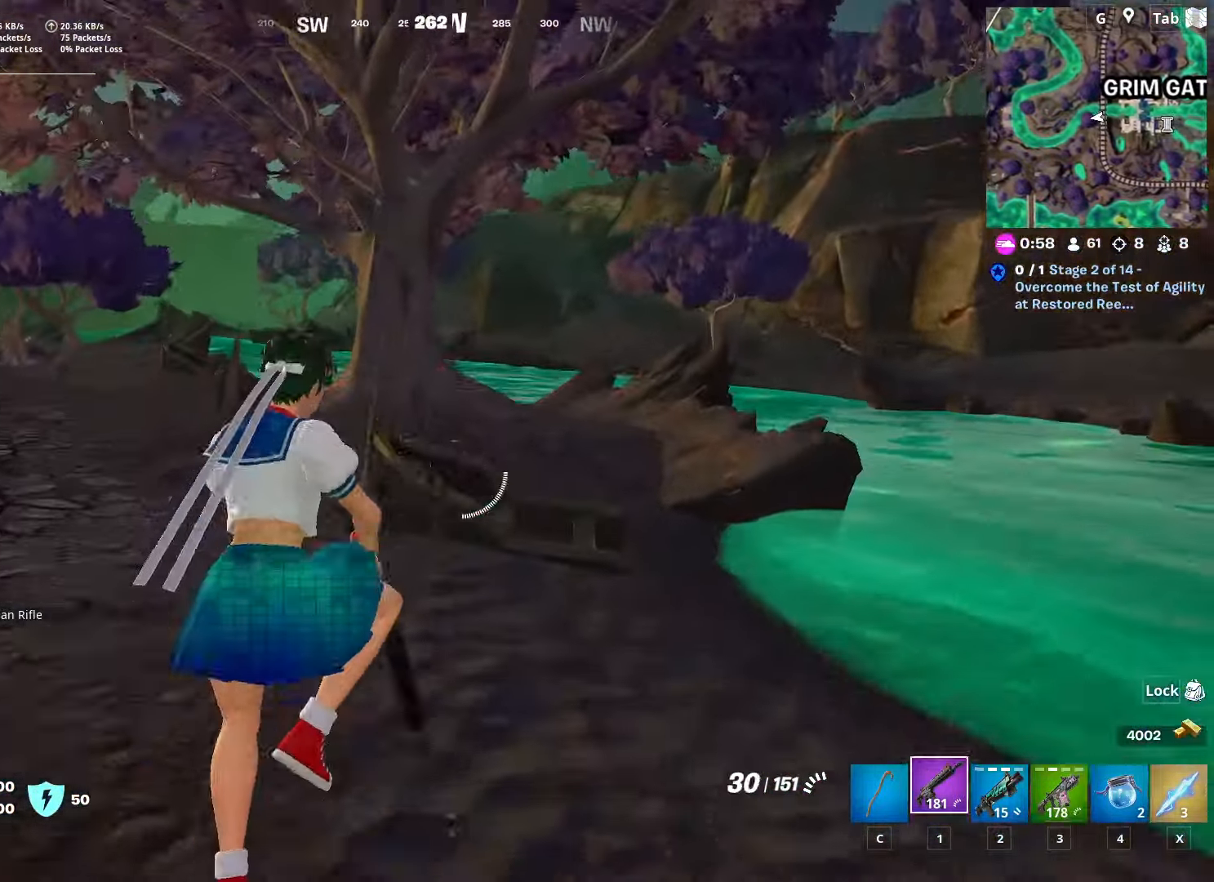
{"keys": ["d", "w"], "mouse": [], "mouse_move": "right", "events": [[66, "1", "up"], [116, "space", "up"], [266, "d", "down"]]}
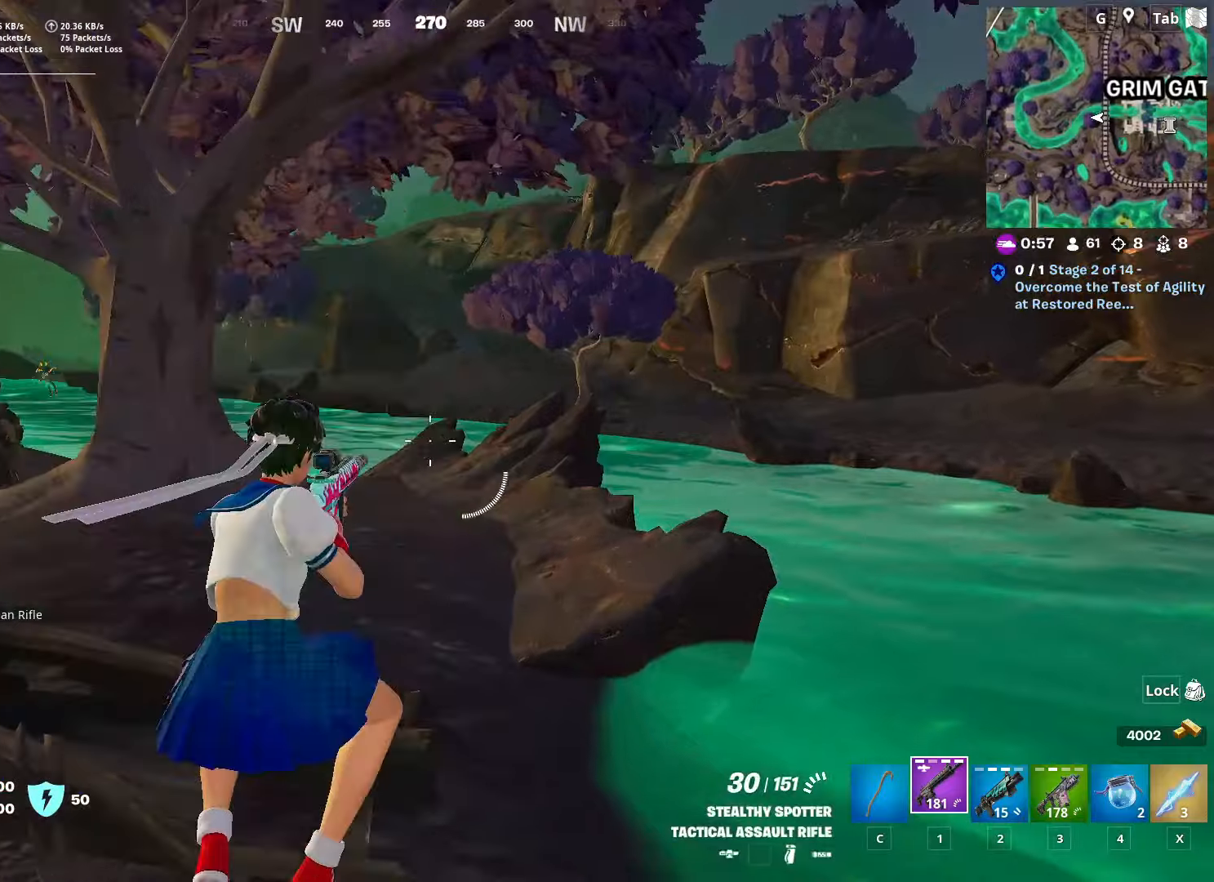
{"keys": ["w"], "mouse": [], "mouse_move": "down-left", "events": [[183, "d", "up"], [233, "caps_lock", "down"], [467, "caps_lock", "up"]]}
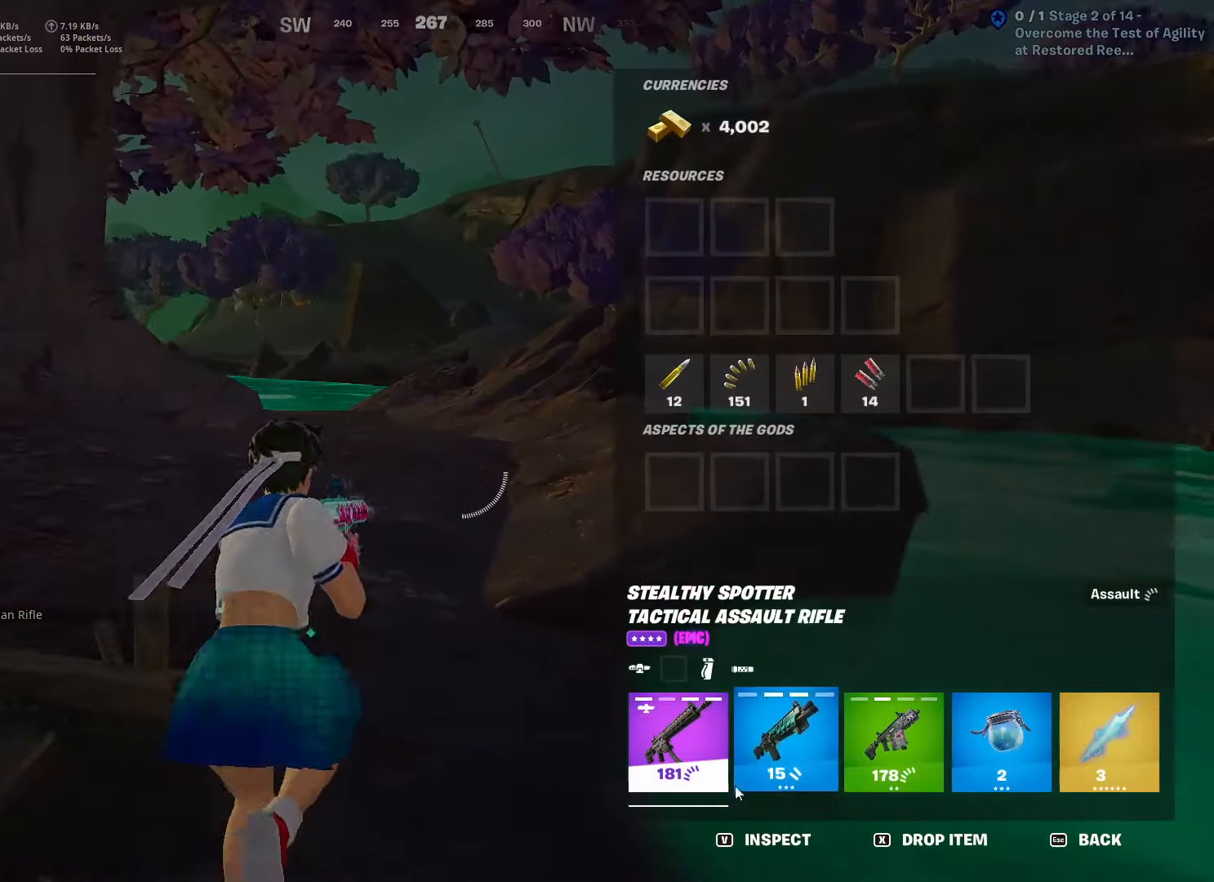
{"keys": ["caps_lock", "w"], "mouse": [], "mouse_move": "still", "events": [[133, "mouse_left", "down"], [317, "mouse_left", "up"], [417, "caps_lock", "down"]]}
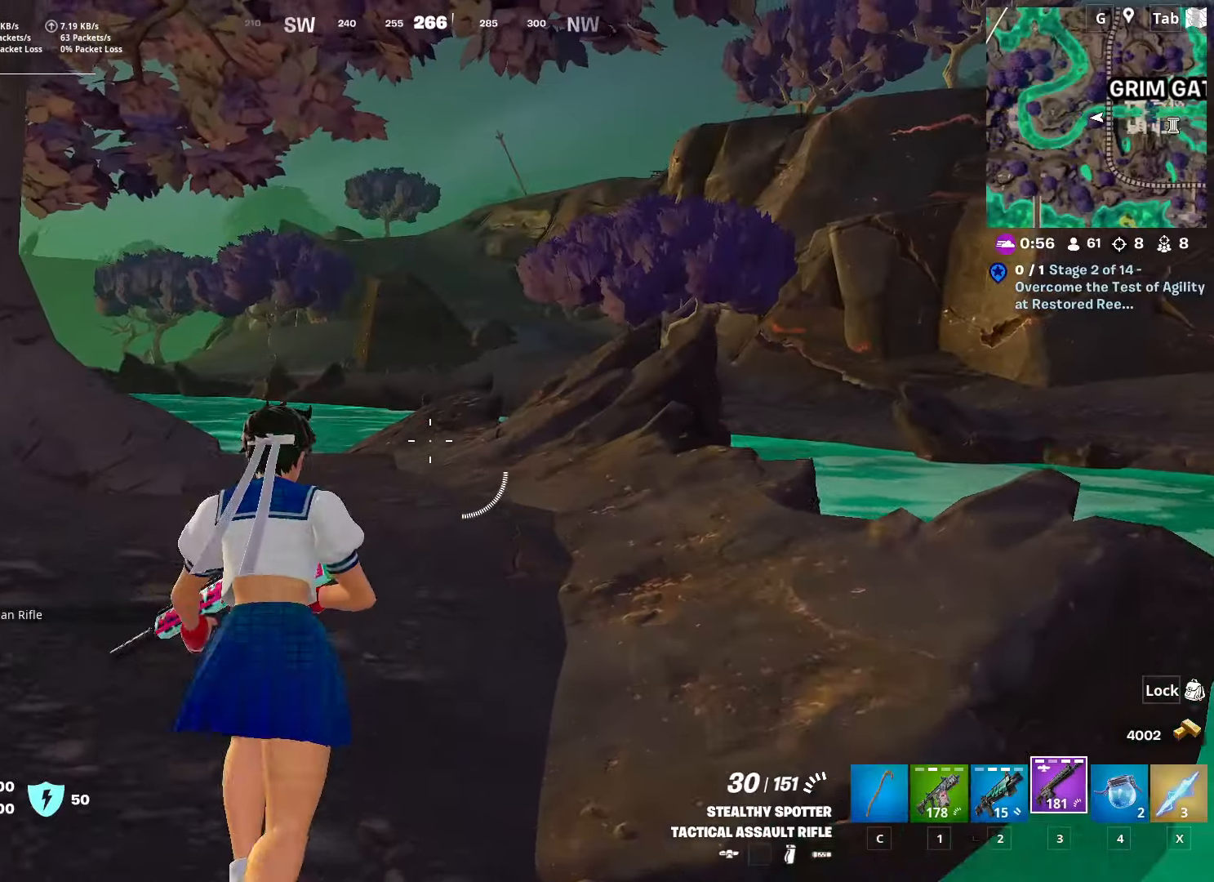
{"keys": ["ctrl", "w"], "mouse": [], "mouse_move": "left", "events": [[100, "caps_lock", "up"], [100, "d", "down"], [383, "ctrl", "down"], [433, "d", "up"]]}
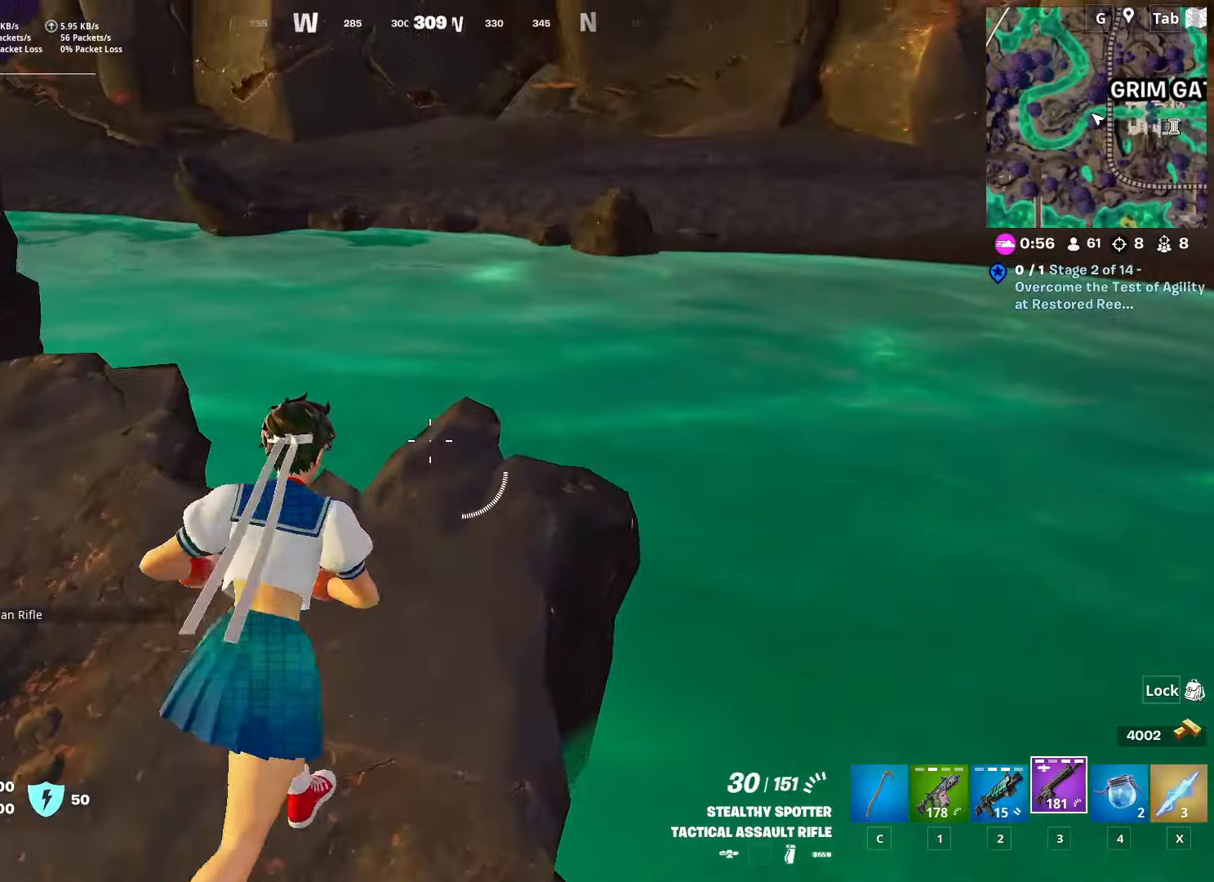
{"keys": ["w"], "mouse": [], "mouse_move": "up-left", "events": [[167, "ctrl", "up"]]}
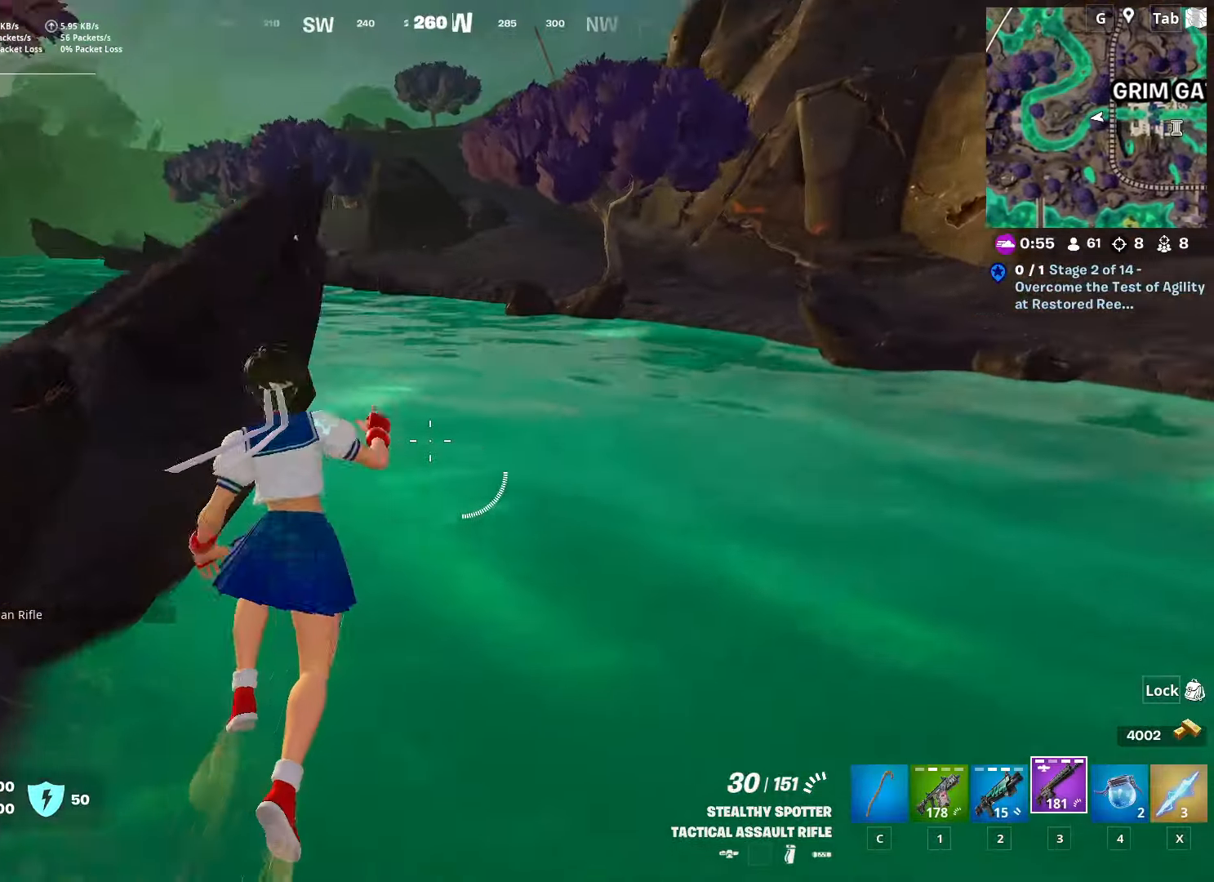
{"keys": ["space", "w"], "mouse": [], "mouse_move": "left", "events": [[383, "space", "down"]]}
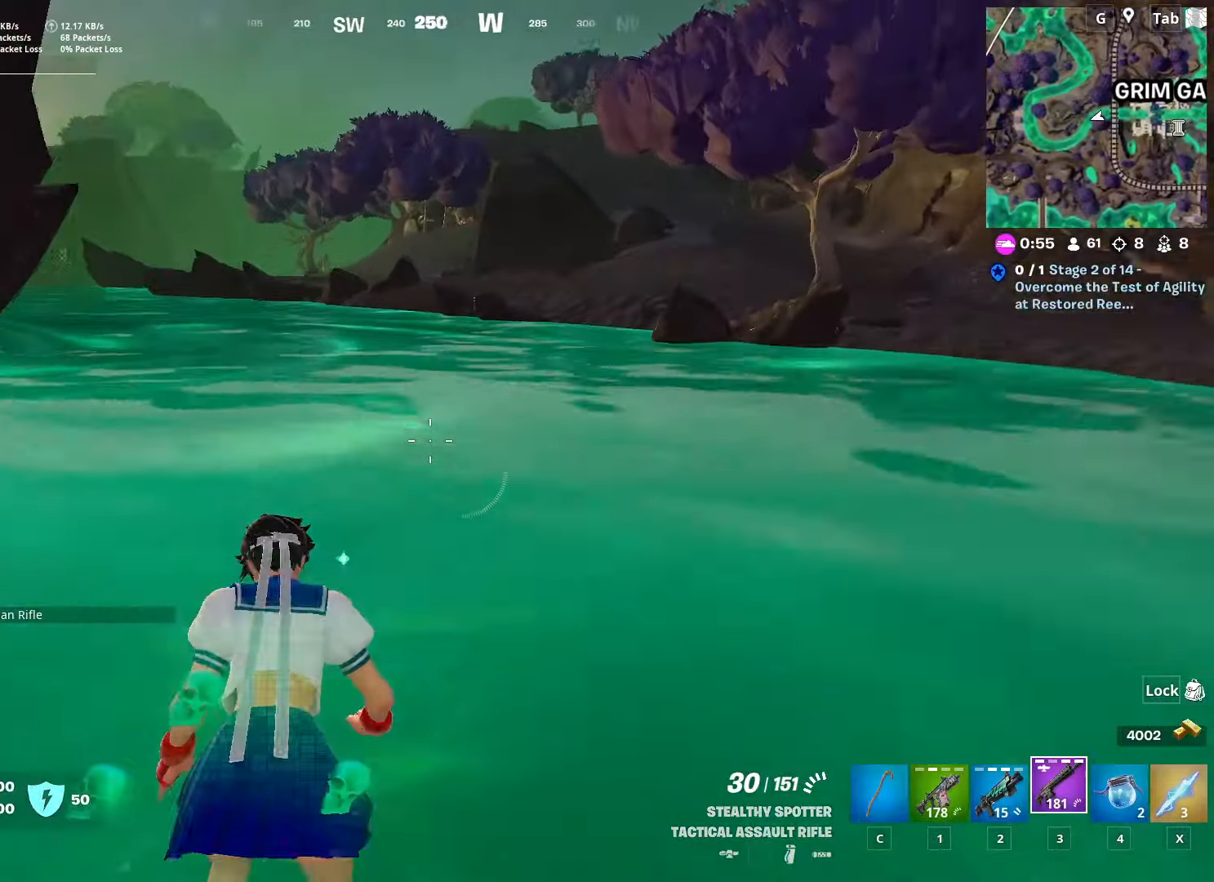
{"keys": ["space", "w"], "mouse": [], "mouse_move": "still", "events": [[50, "space", "up"], [384, "space", "down"]]}
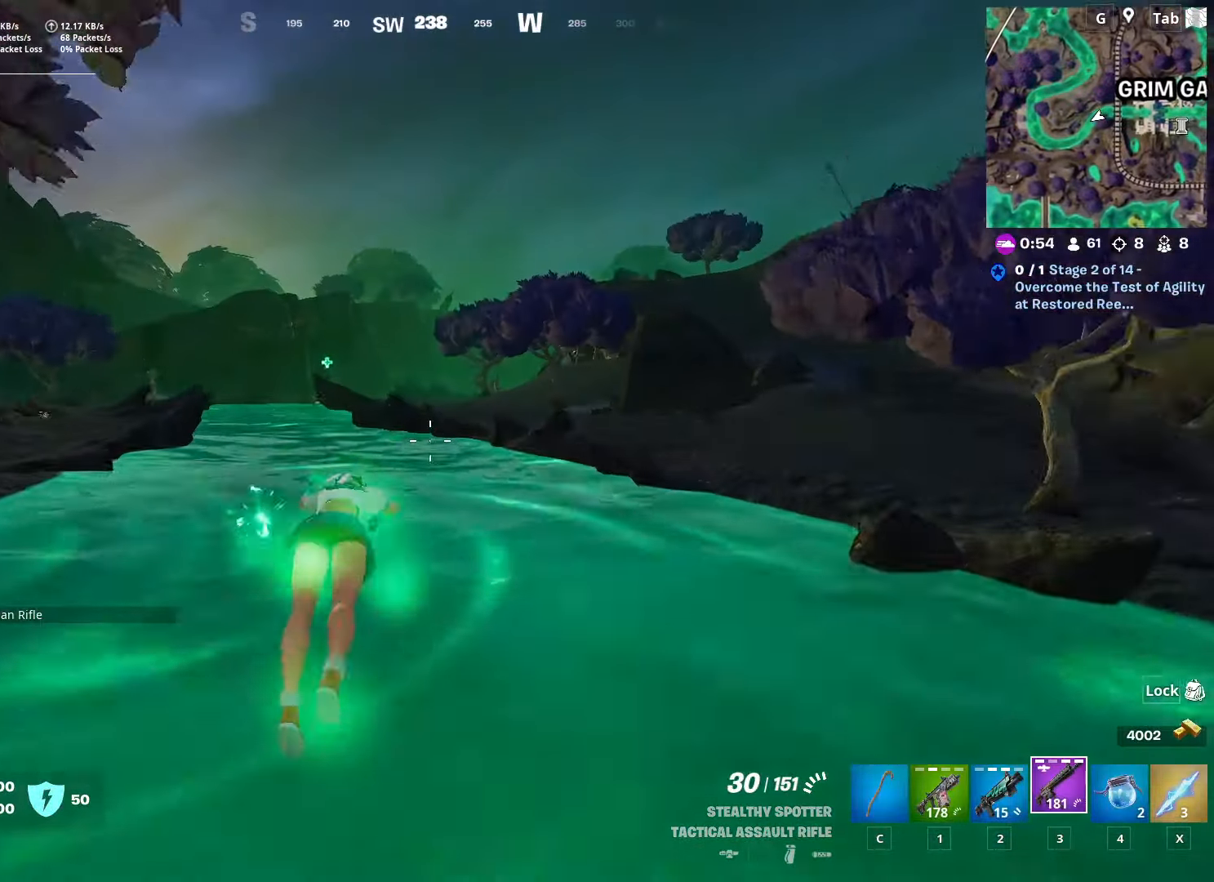
{"keys": ["w"], "mouse": [], "mouse_move": "right", "events": [[116, "space", "up"]]}
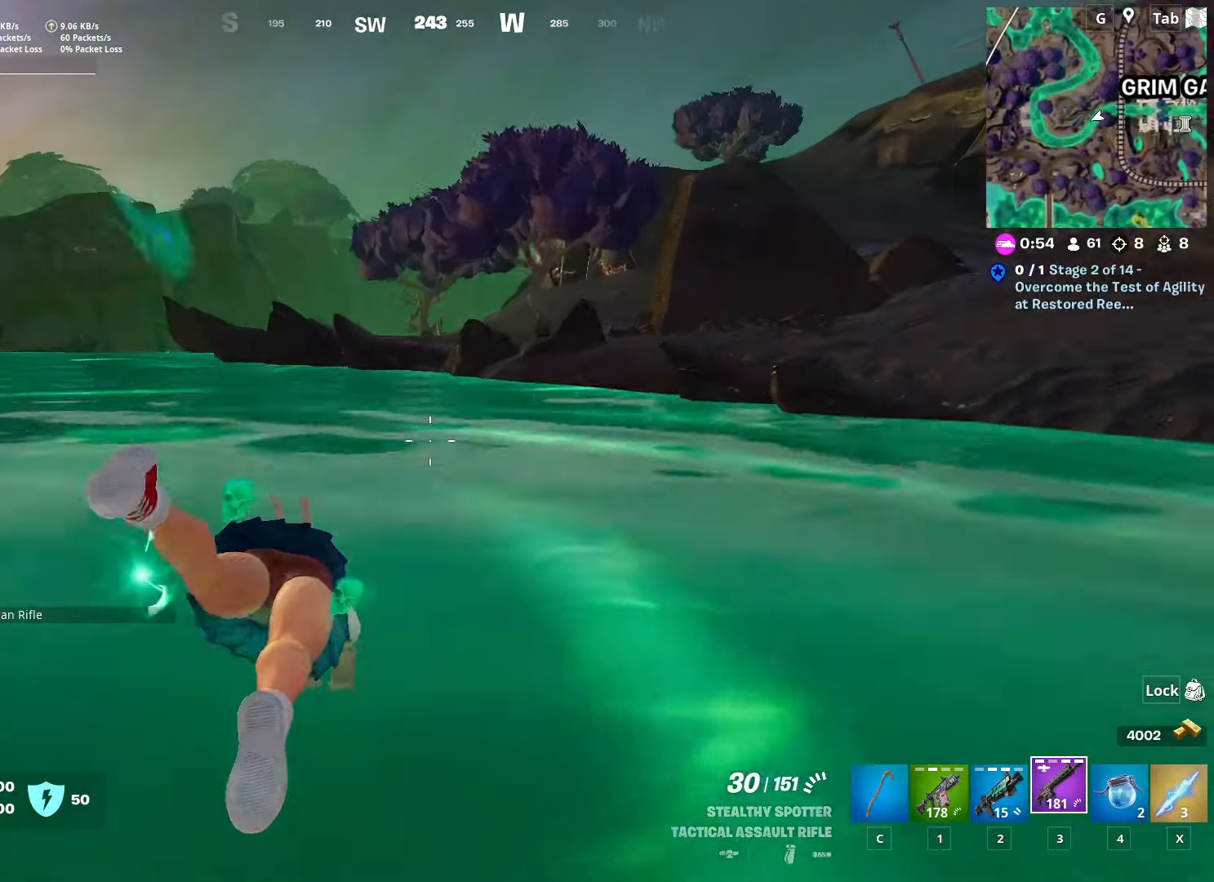
{"keys": ["space", "w"], "mouse": [], "mouse_move": "still", "events": [[450, "space", "down"]]}
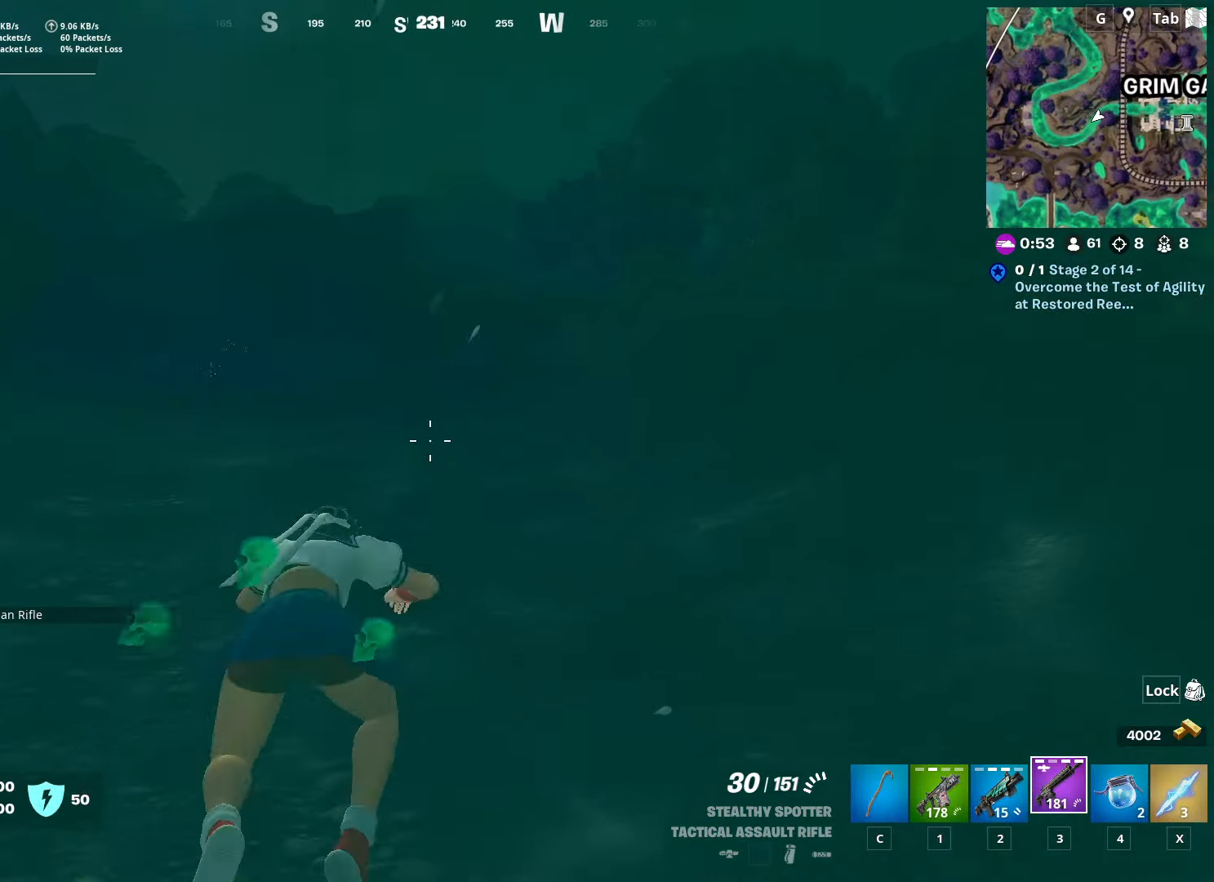
{"keys": ["space", "w"], "mouse": [], "mouse_move": "up-left", "events": [[200, "space", "up"], [483, "space", "down"]]}
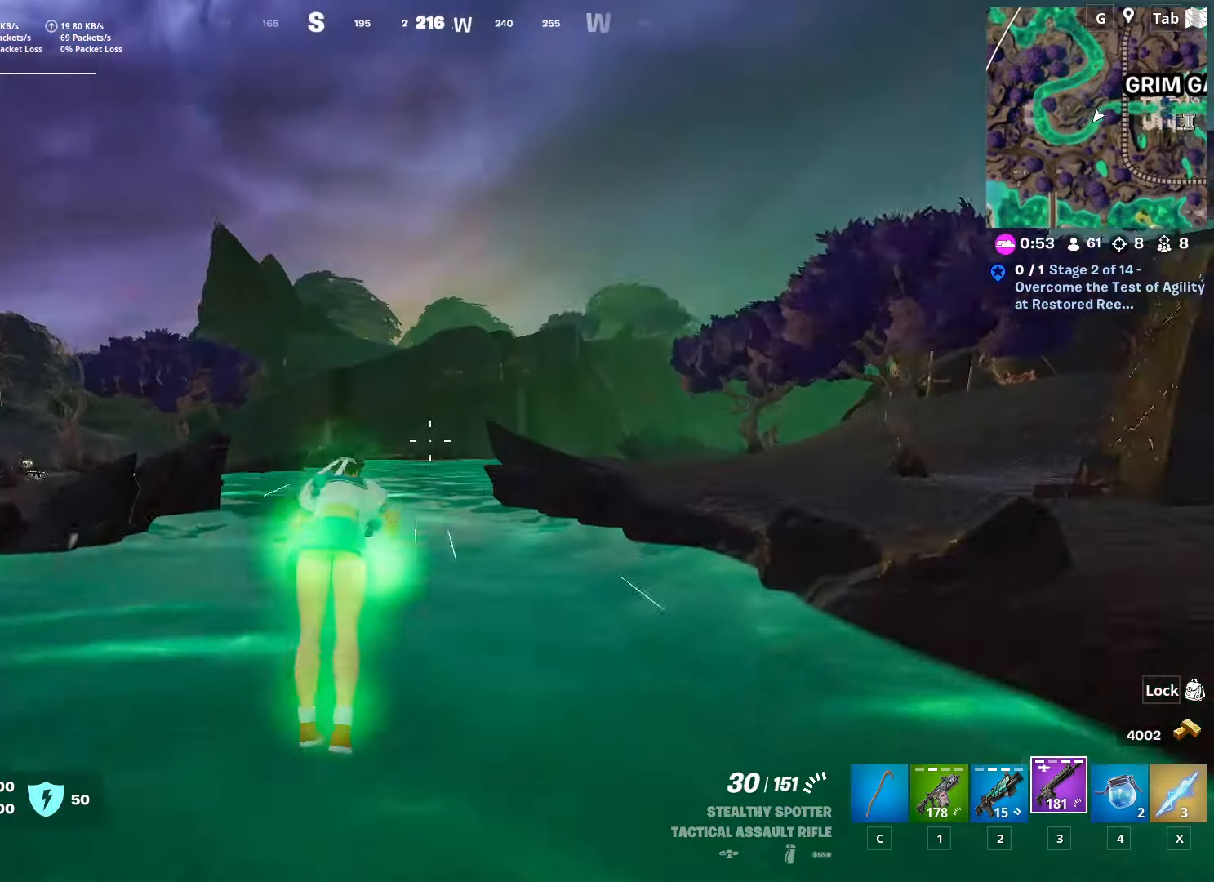
{"keys": ["w"], "mouse": [], "mouse_move": "still", "events": [[167, "space", "up"]]}
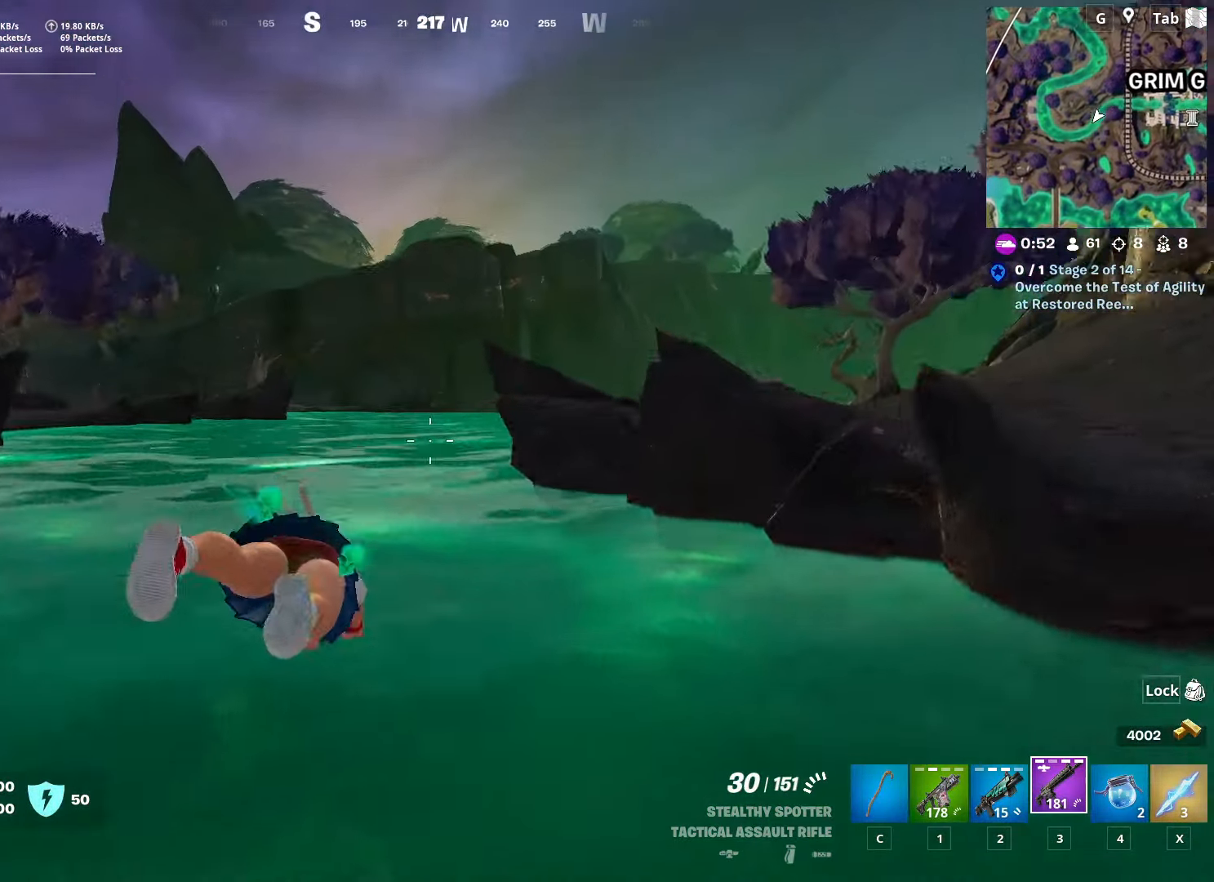
{"keys": ["space", "w"], "mouse": [], "mouse_move": "still", "events": [[466, "space", "down"]]}
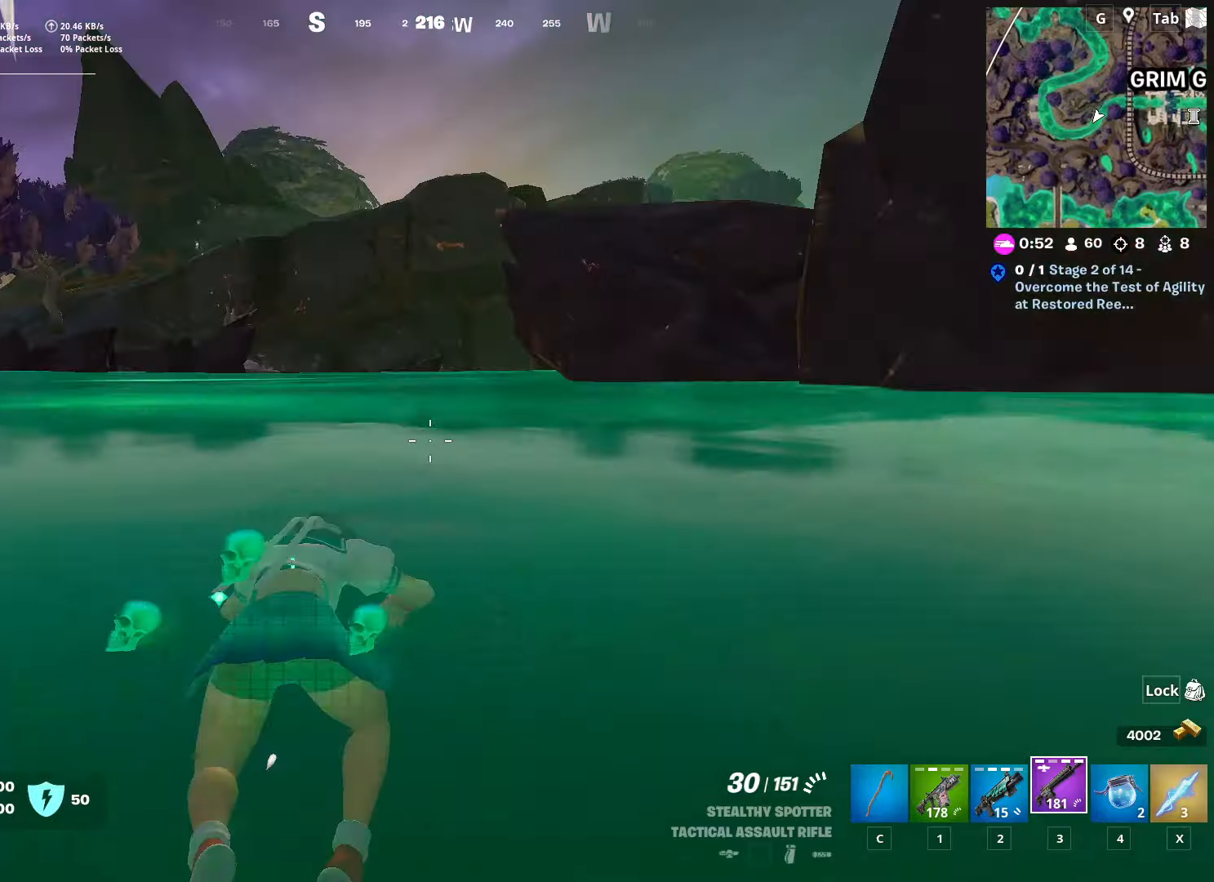
{"keys": ["space", "w"], "mouse": [], "mouse_move": "still", "events": [[200, "space", "up"], [383, "space", "down"]]}
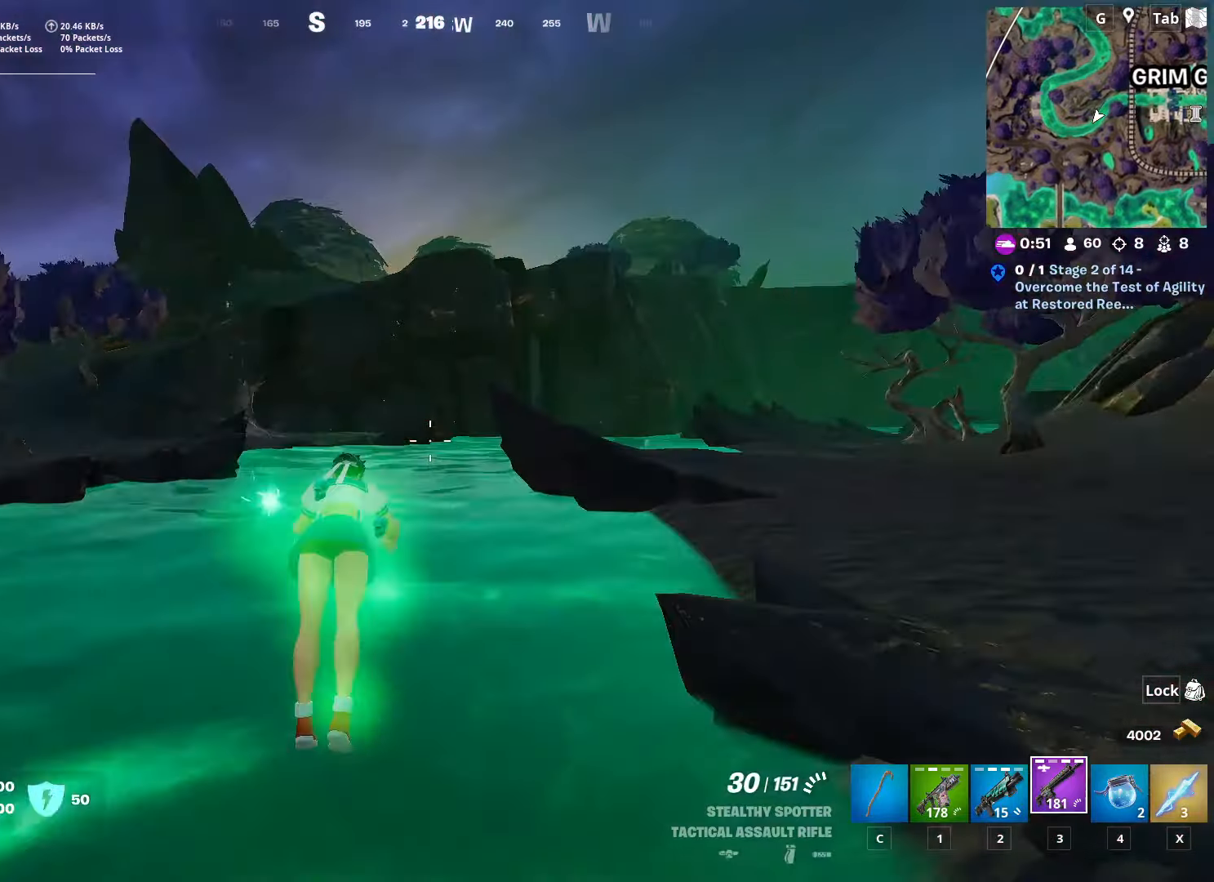
{"keys": ["w"], "mouse": [], "mouse_move": "still", "events": [[117, "space", "up"]]}
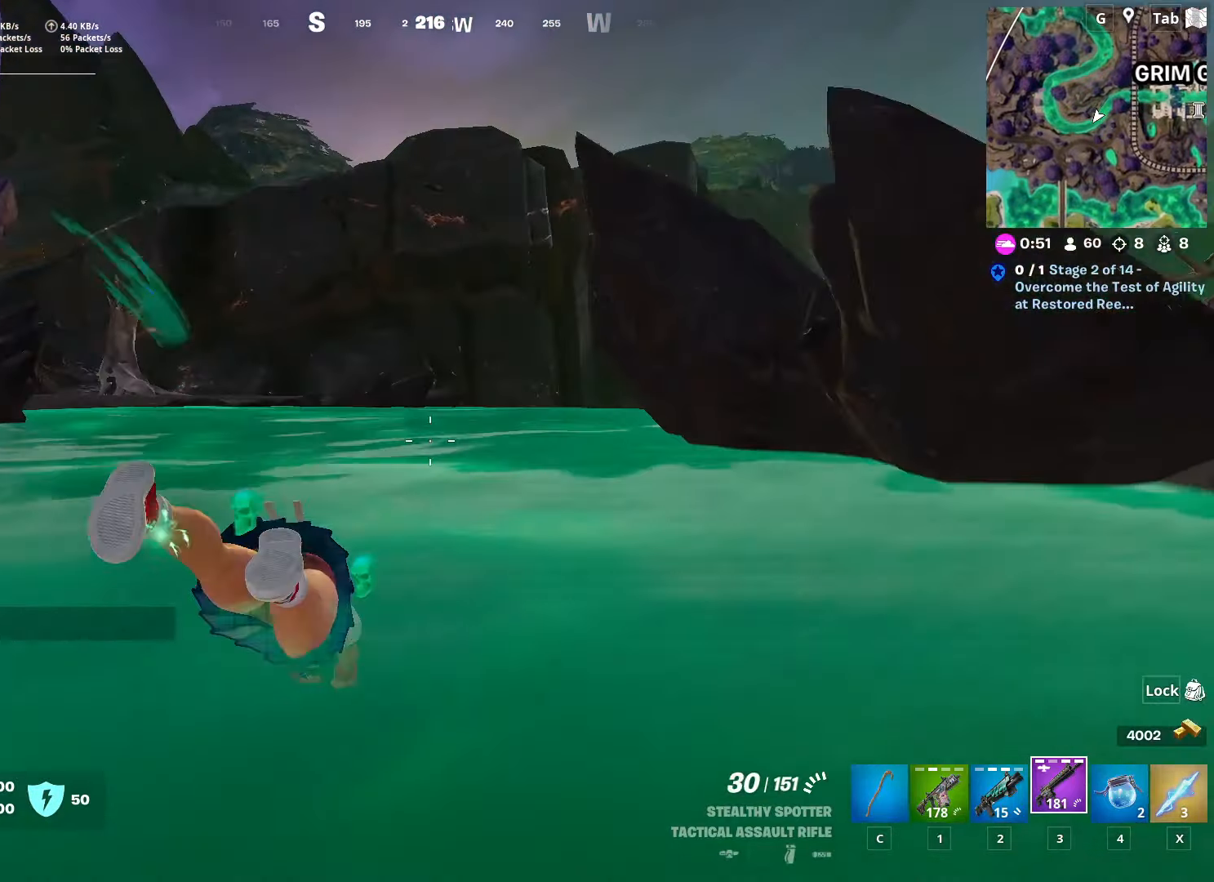
{"keys": ["w"], "mouse": [], "mouse_move": "still", "events": [[283, "space", "down"], [467, "space", "up"]]}
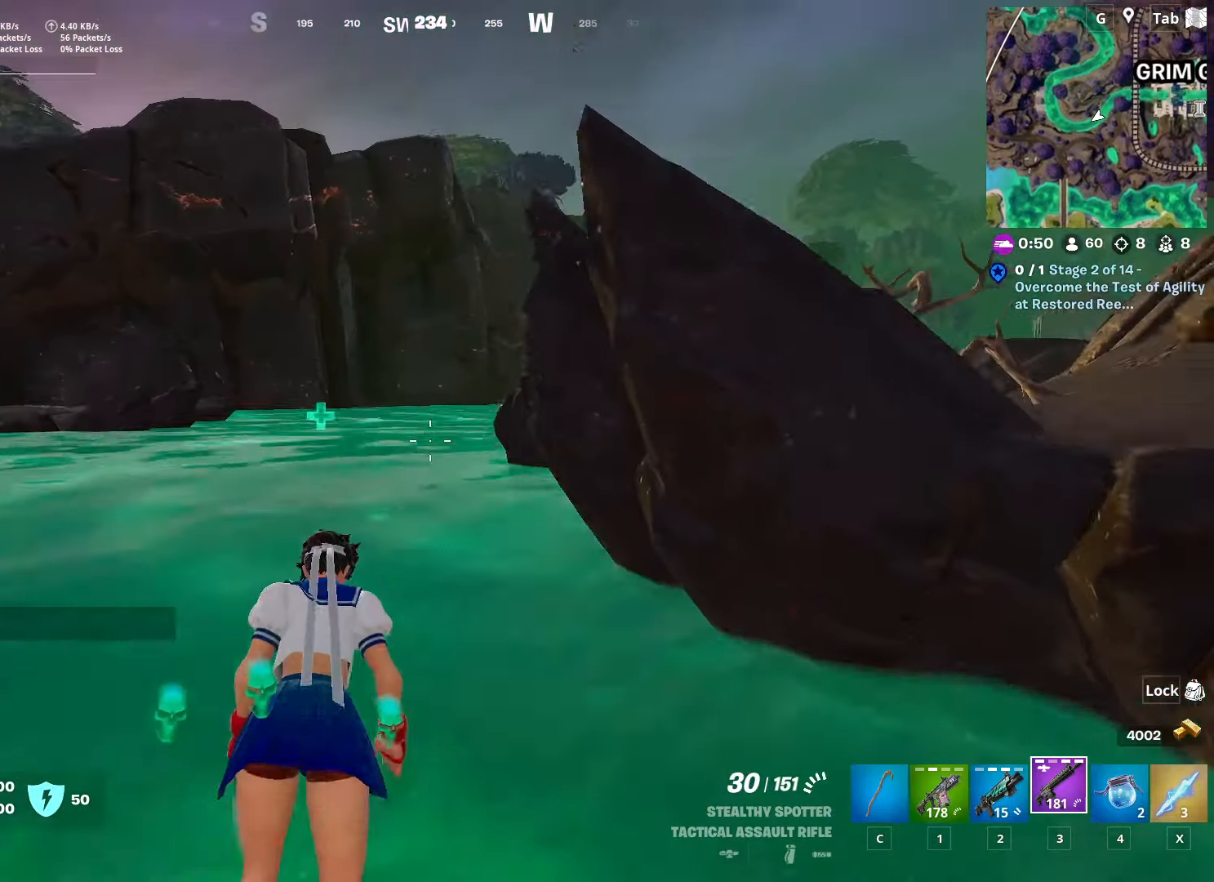
{"keys": ["w"], "mouse": [], "mouse_move": "still", "events": [[234, "space", "down"], [484, "space", "up"]]}
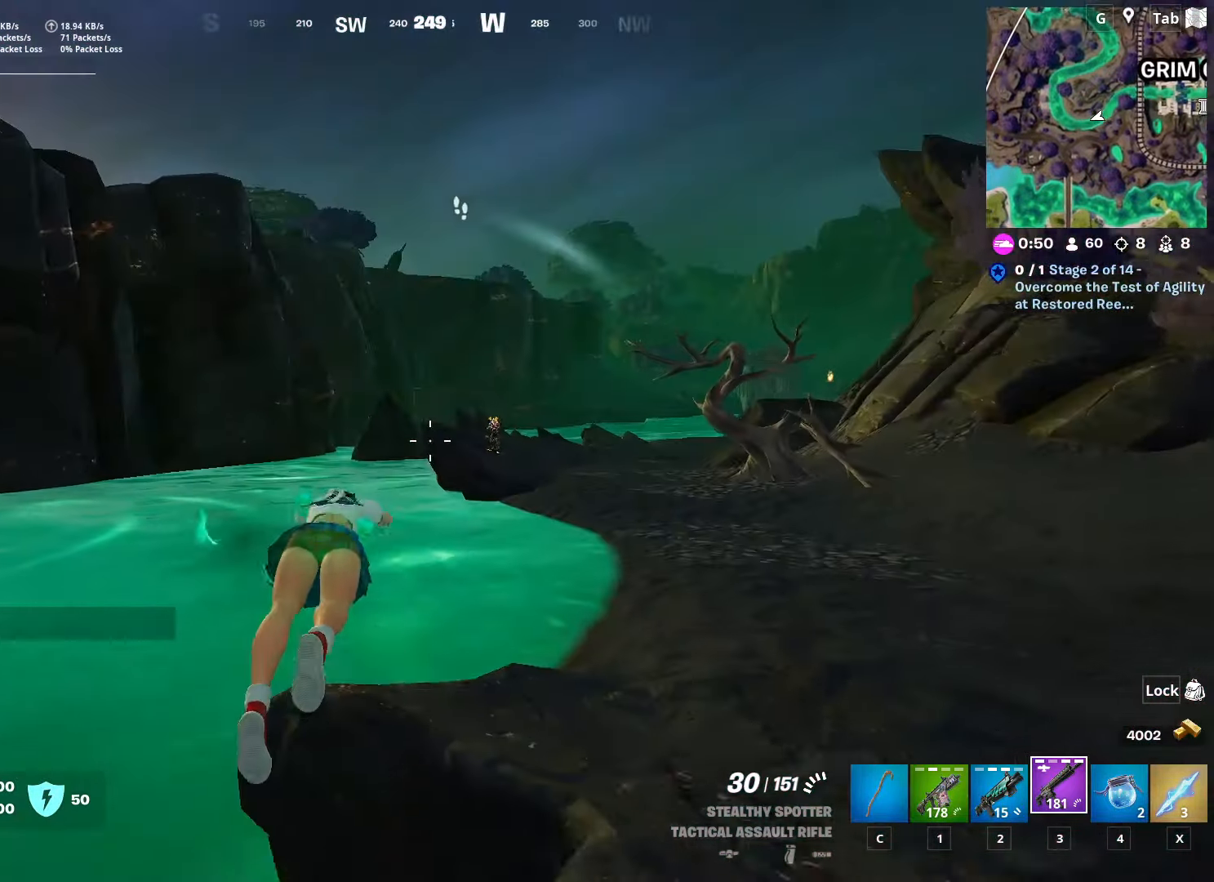
{"keys": ["d", "w"], "mouse": [], "mouse_move": "up", "events": [[50, "a", "down"], [233, "a", "up"], [467, "d", "down"]]}
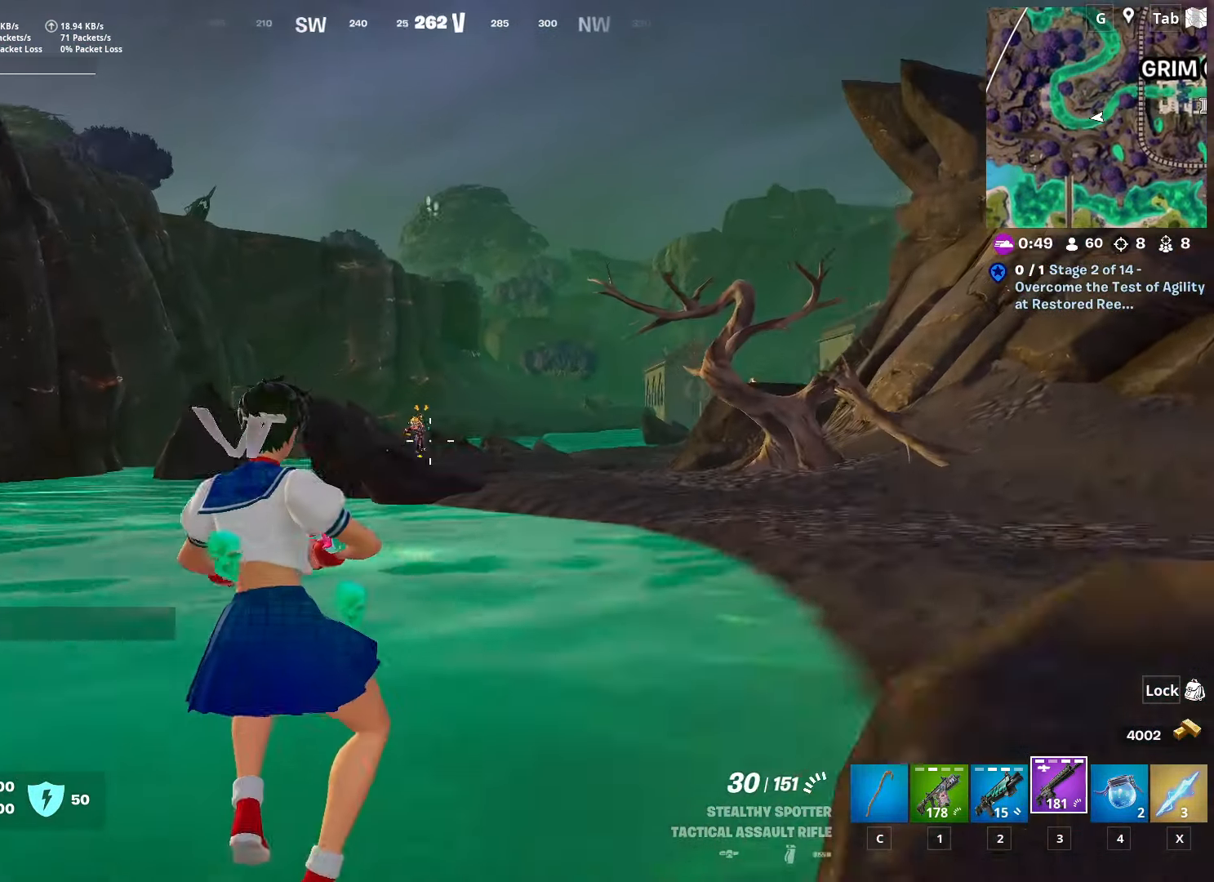
{"keys": ["d"], "mouse": ["left", "right"], "mouse_move": "still", "events": [[100, "w", "up"], [201, "mouse_right", "down"], [434, "mouse_left", "down"]]}